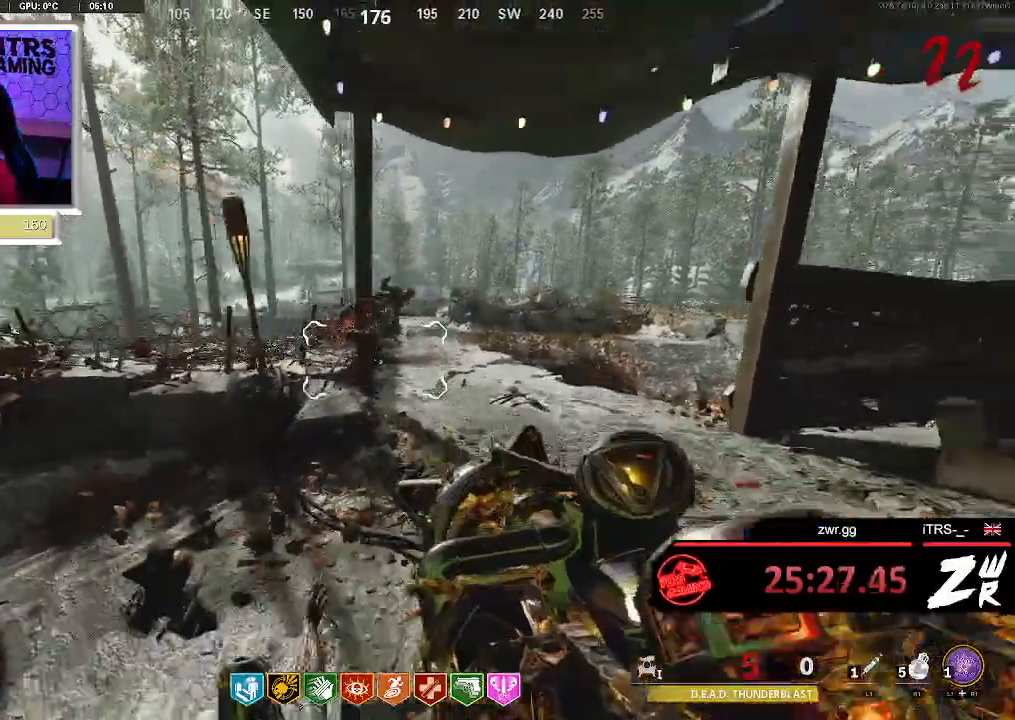
Gameplay with a controller (PlayStation layout); each line is a JSON object with the inputs held at the frame after it (dt_ms = milliseconds from this image to that frame). "button_events" lists button changes between this image and that frame as [ms after this image, input, new state], when the widget could be followed in between (sticks are given only as held states). Not read: L1 R1.
{"dt_ms": 500, "buttons": ["L2"], "left_stick": "center", "right_stick": "center", "button_events": [[433, "L2", "down"]]}
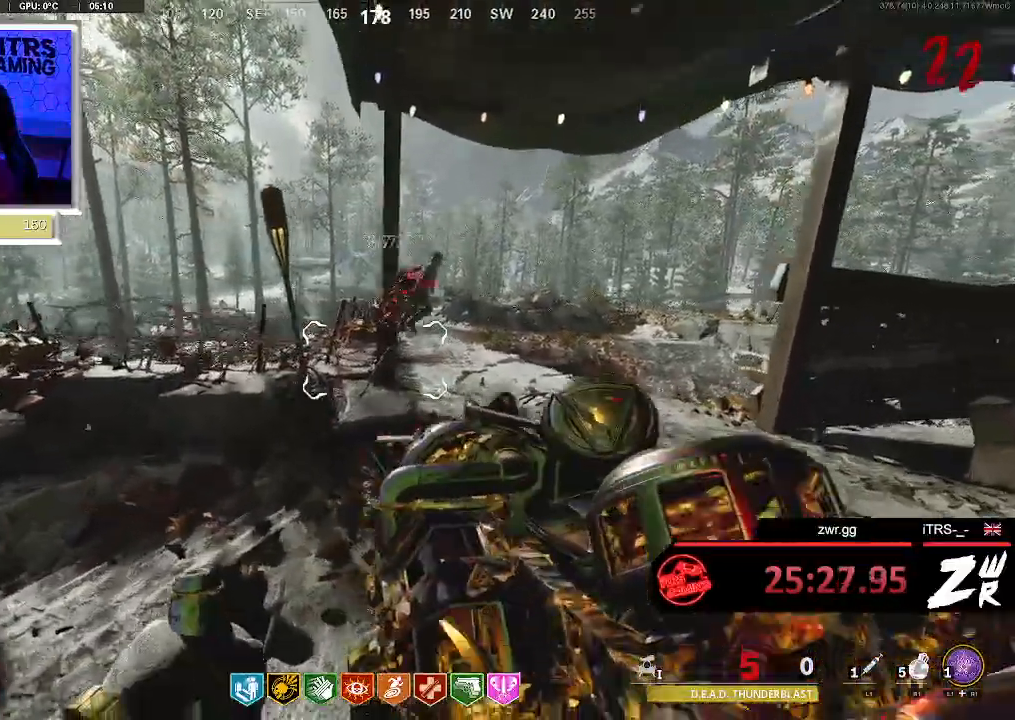
{"dt_ms": 500, "buttons": ["L2"], "left_stick": "down-right", "right_stick": "center", "button_events": []}
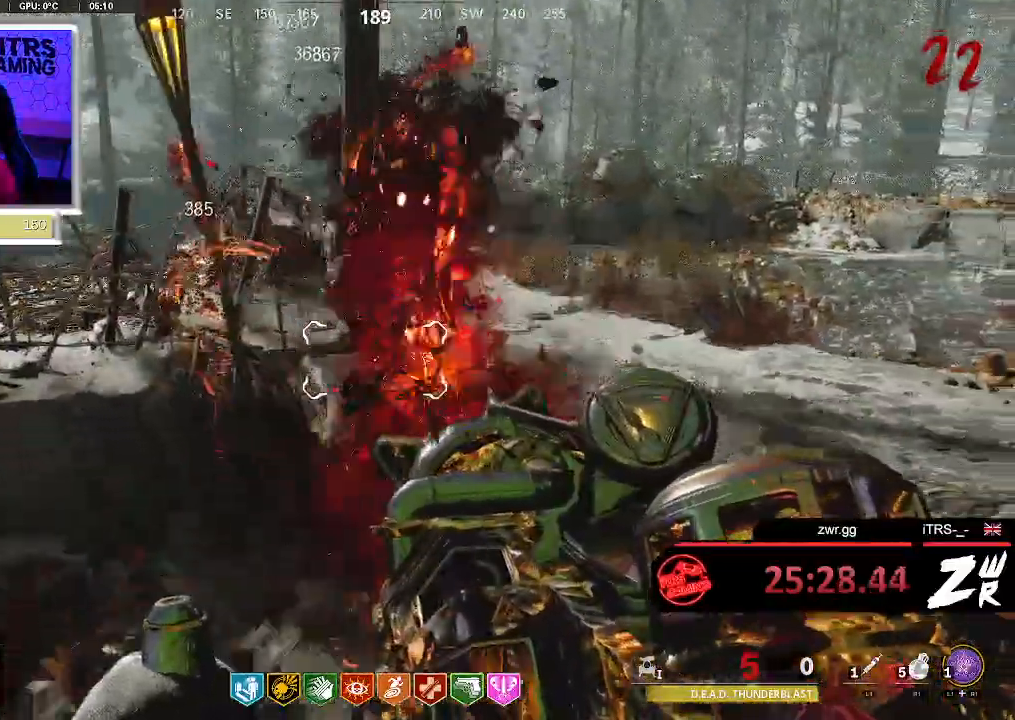
{"dt_ms": 500, "buttons": ["L2"], "left_stick": "up-left", "right_stick": "center", "button_events": []}
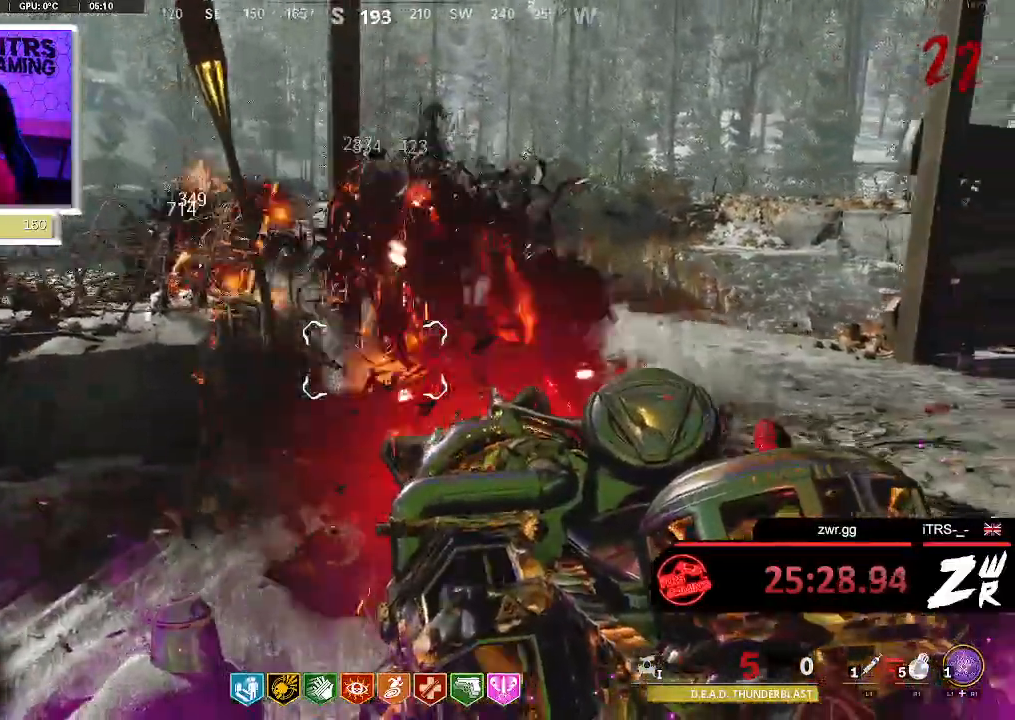
{"dt_ms": 500, "buttons": ["L2"], "left_stick": "down-right", "right_stick": "up", "button_events": []}
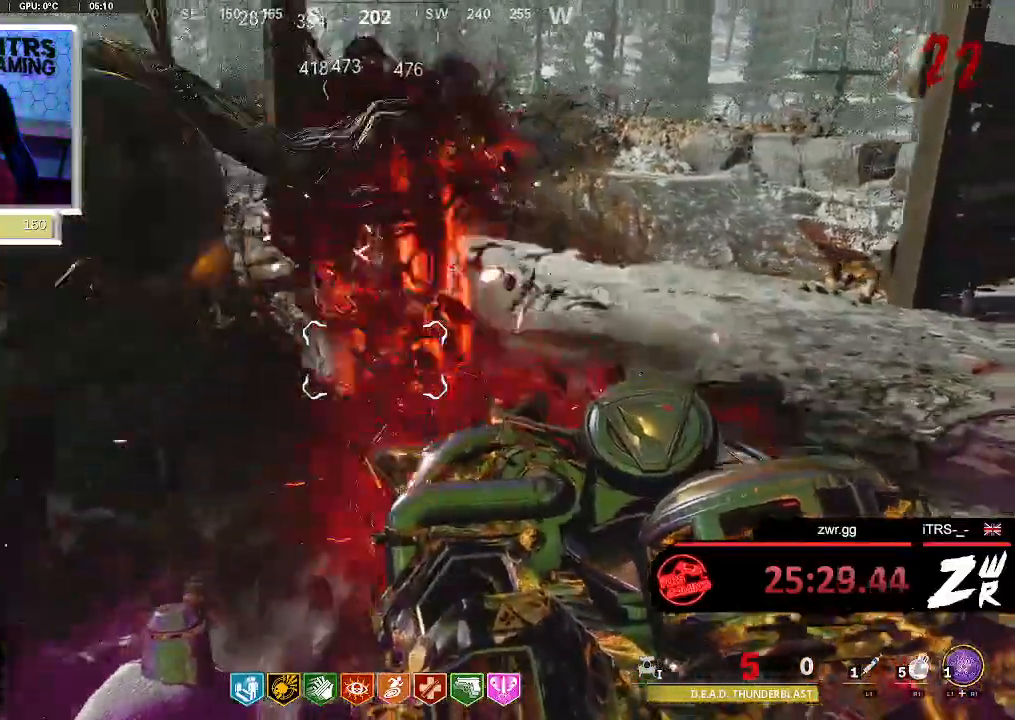
{"dt_ms": 500, "buttons": ["L2"], "left_stick": "down-left", "right_stick": "center", "button_events": []}
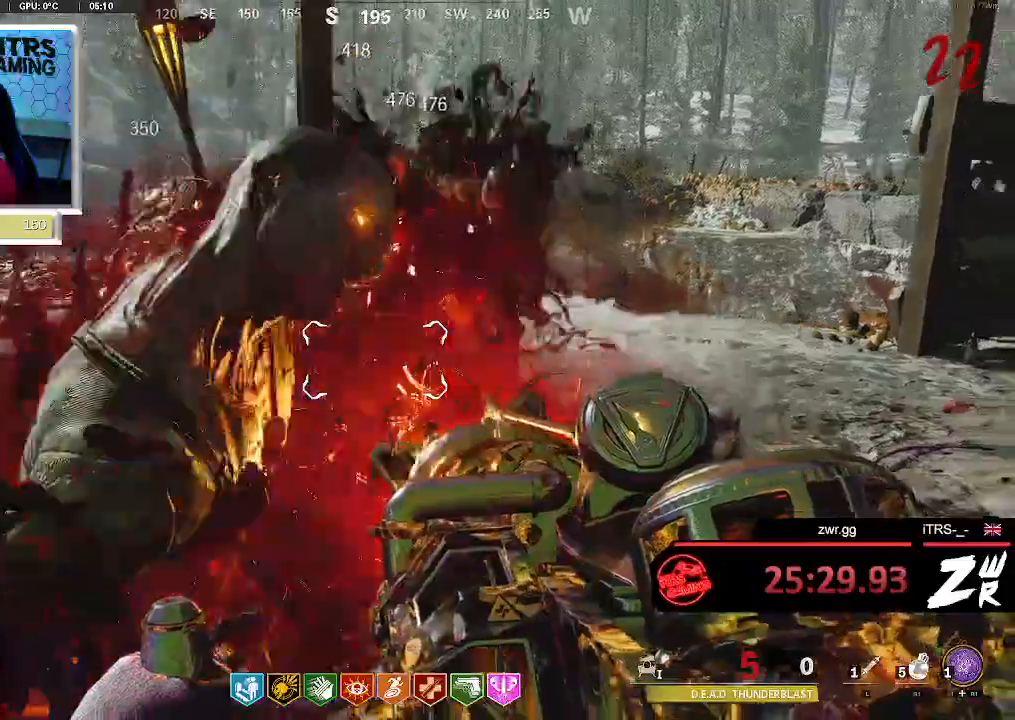
{"dt_ms": 1000, "buttons": ["L2"], "left_stick": "up-left", "right_stick": "center", "button_events": []}
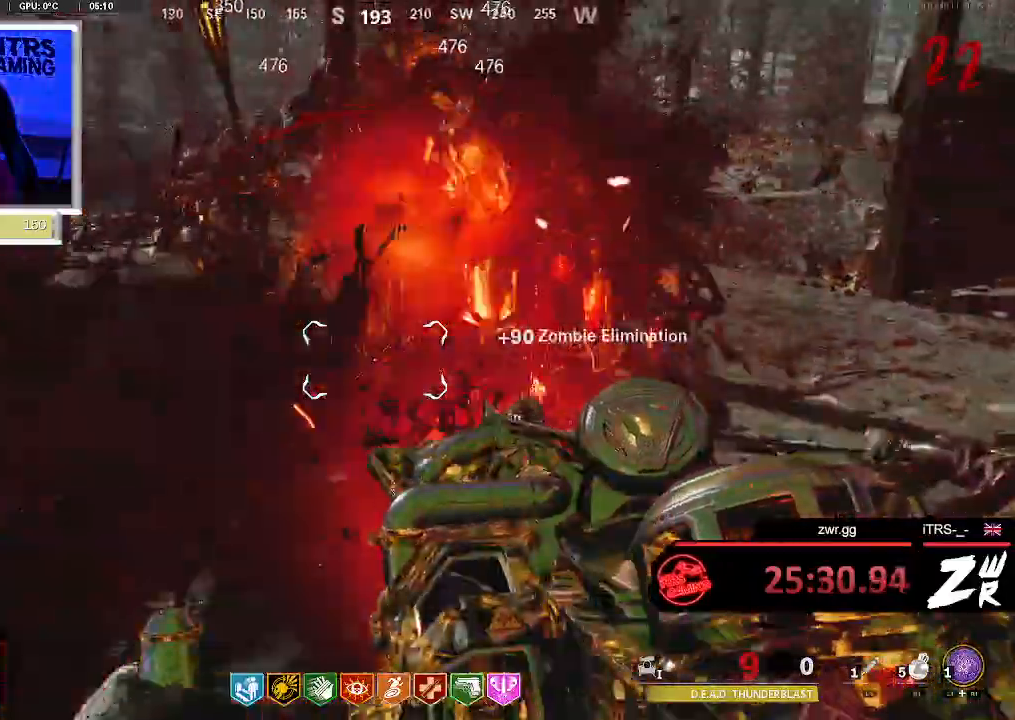
{"dt_ms": 500, "buttons": ["L2"], "left_stick": "center", "right_stick": "center", "button_events": [[67, "L2", "up"], [367, "L2", "down"]]}
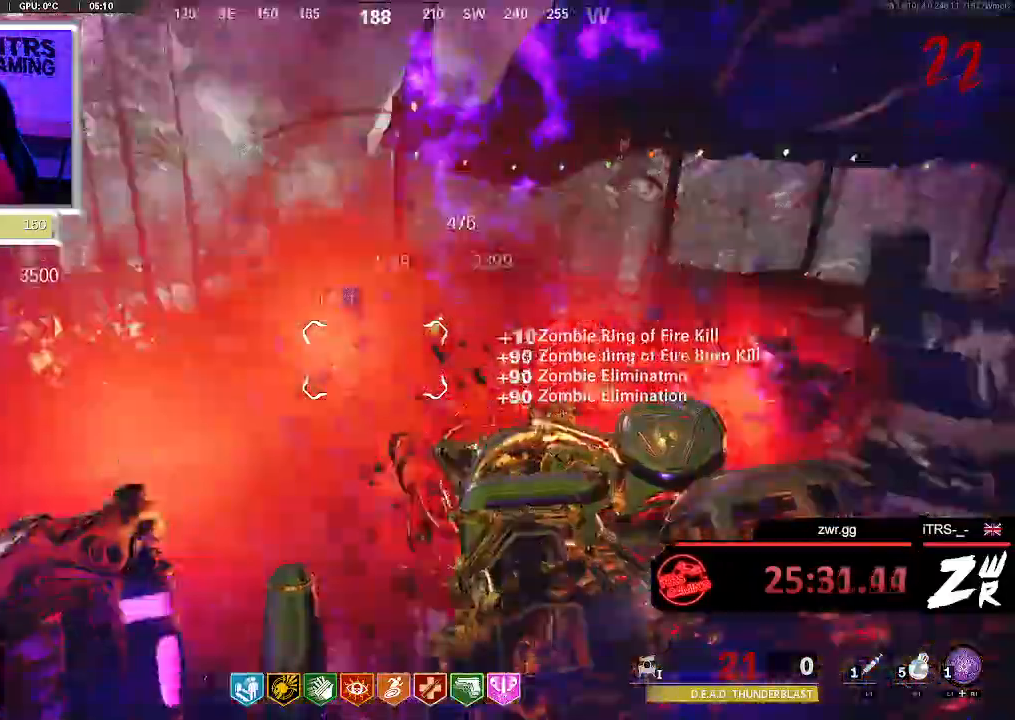
{"dt_ms": 500, "buttons": ["L2"], "left_stick": "right", "right_stick": "center", "button_events": []}
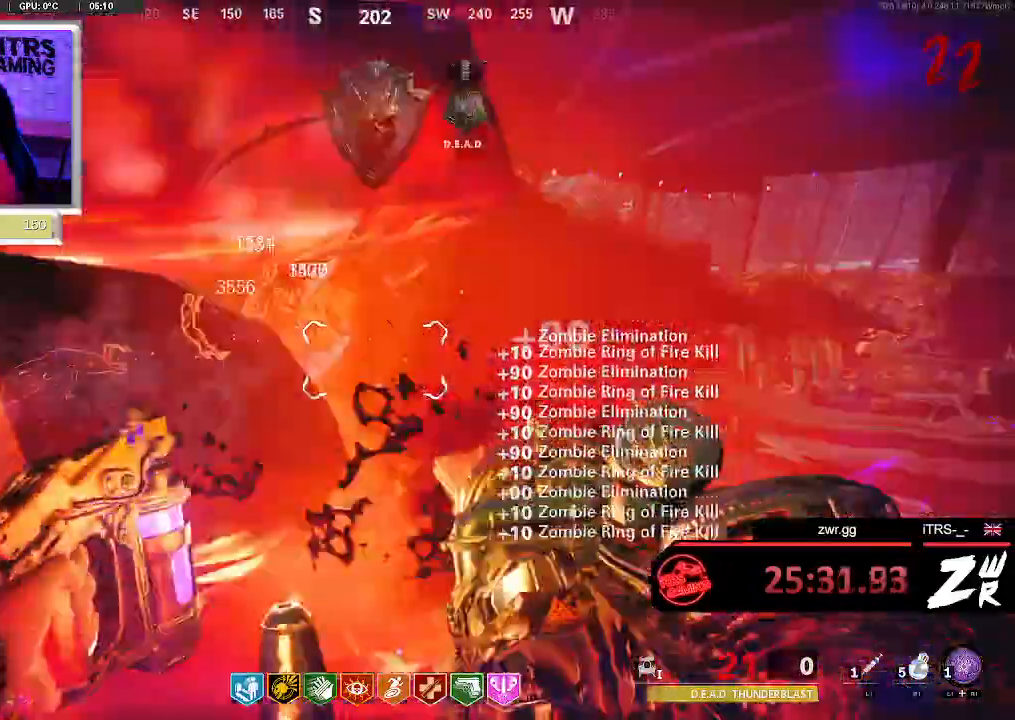
{"dt_ms": 500, "buttons": ["L2"], "left_stick": "down", "right_stick": "center", "button_events": []}
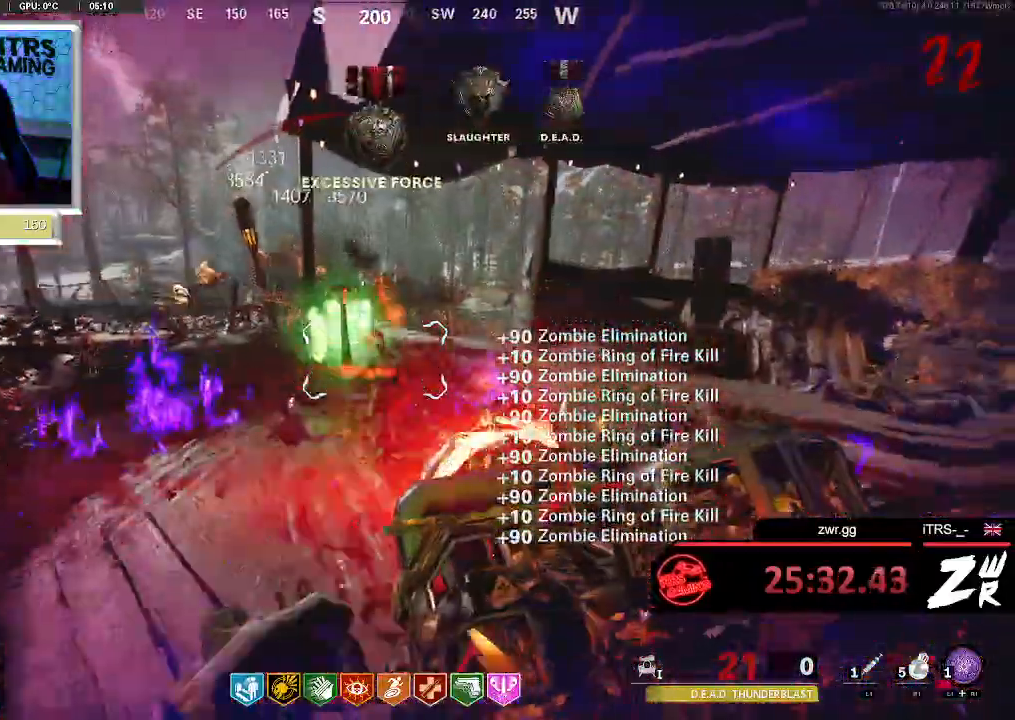
{"dt_ms": 500, "buttons": ["L2"], "left_stick": "right", "right_stick": "center", "button_events": []}
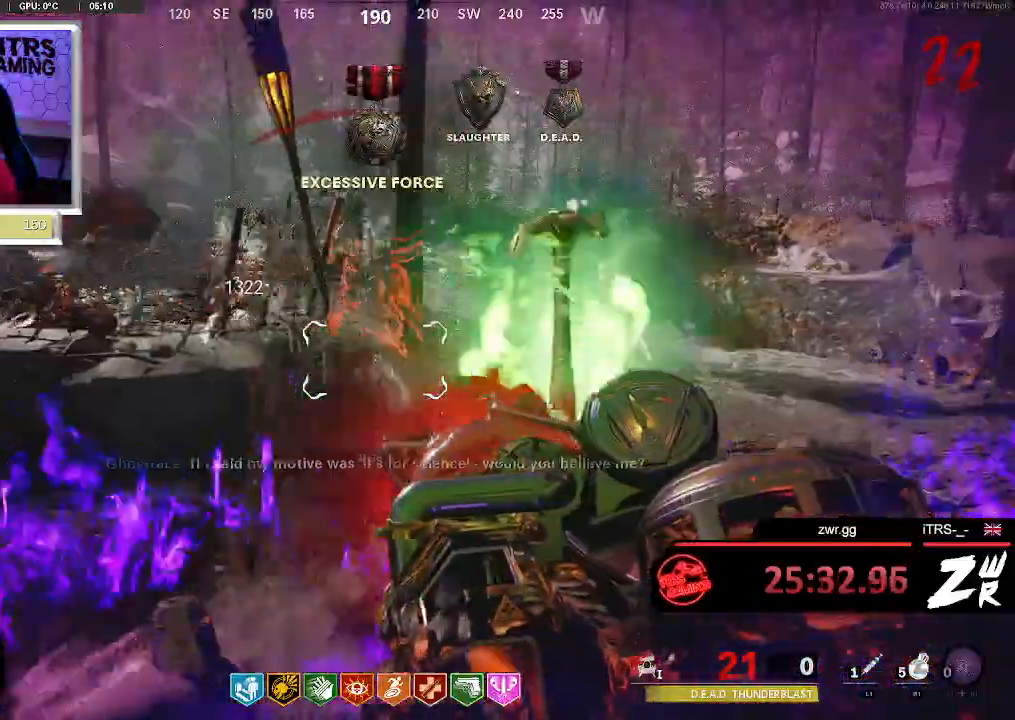
{"dt_ms": 500, "buttons": ["L2"], "left_stick": "center", "right_stick": "center", "button_events": []}
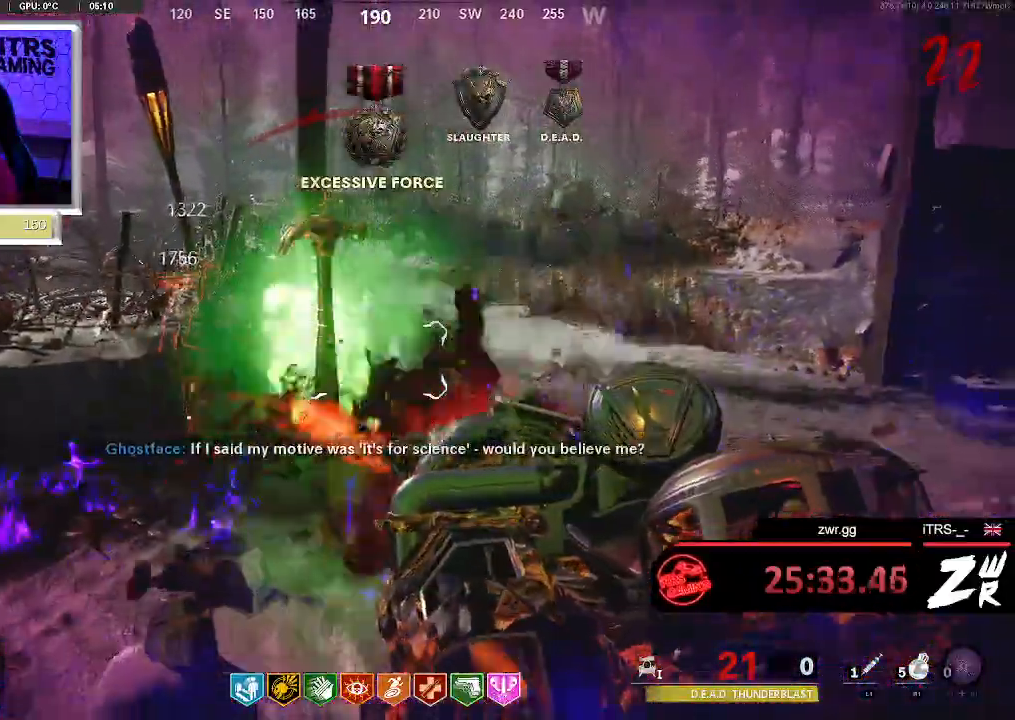
{"dt_ms": 1000, "buttons": ["L2"], "left_stick": "down-left", "right_stick": "center", "button_events": []}
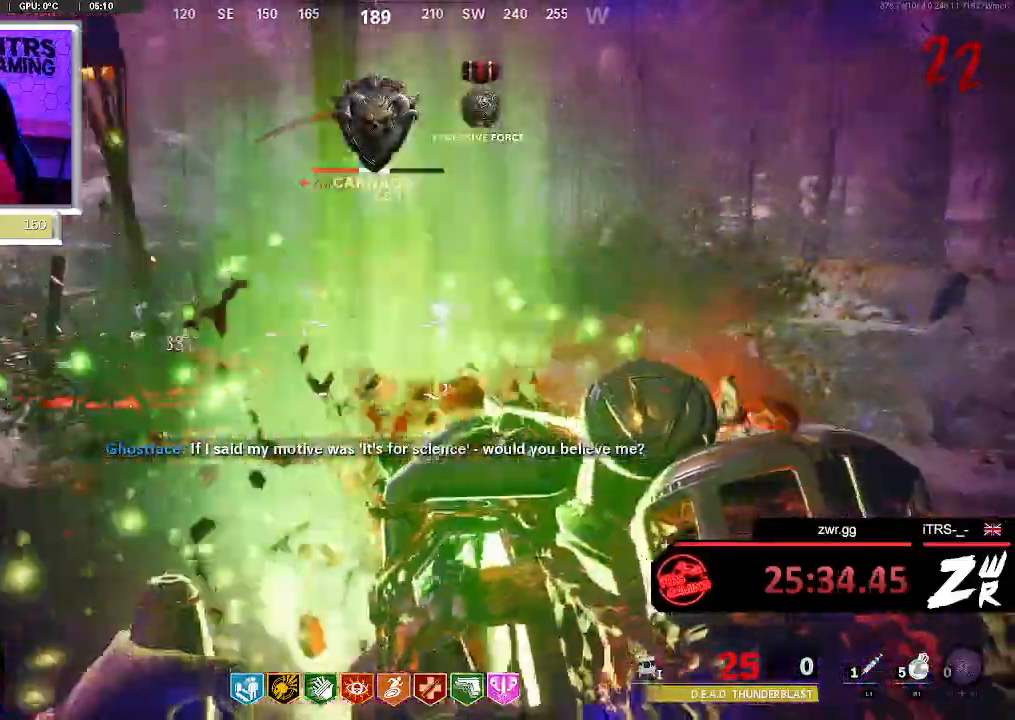
{"dt_ms": 500, "buttons": ["L2"], "left_stick": "up-left", "right_stick": "center", "button_events": []}
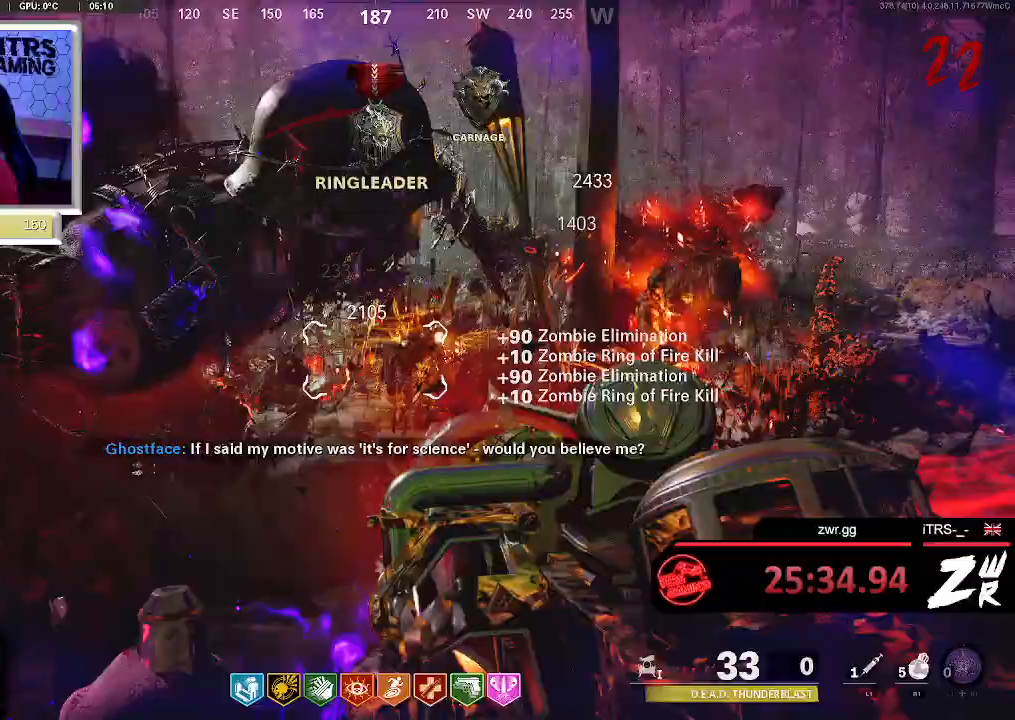
{"dt_ms": 500, "buttons": ["L2"], "left_stick": "left", "right_stick": "center", "button_events": []}
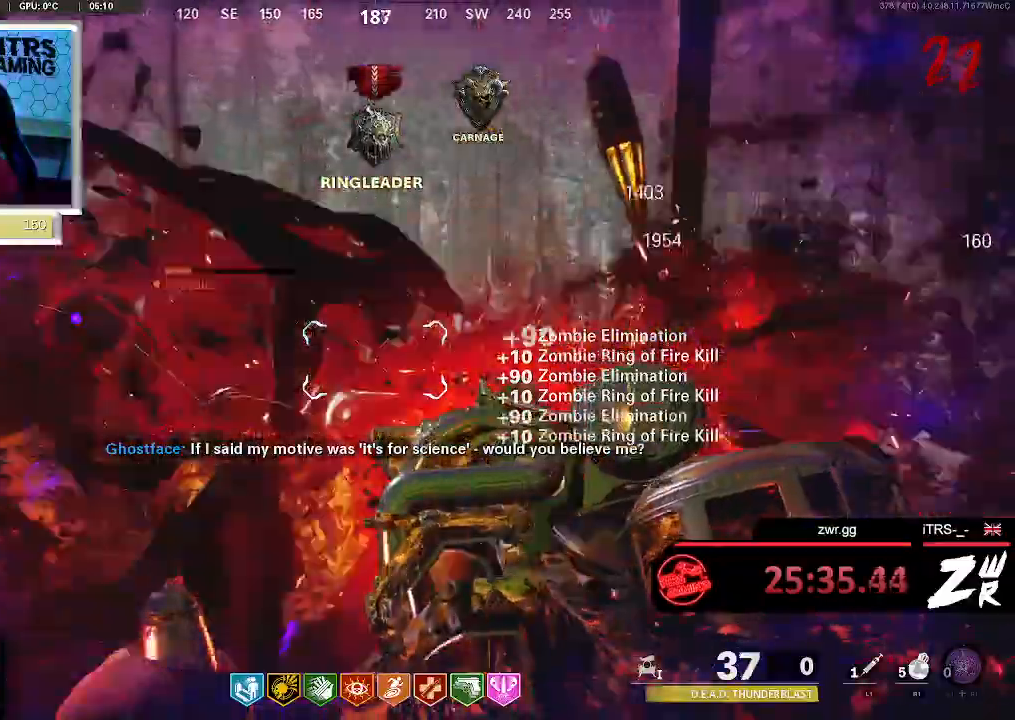
{"dt_ms": 500, "buttons": ["L2"], "left_stick": "right", "right_stick": "center", "button_events": []}
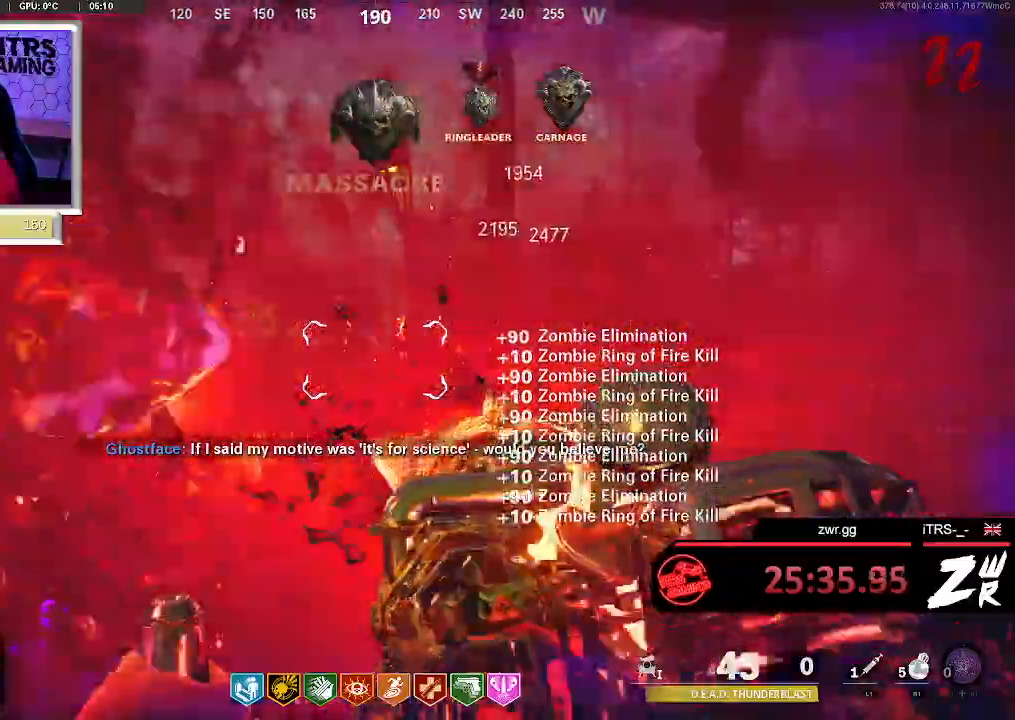
{"dt_ms": 500, "buttons": ["L2"], "left_stick": "down-right", "right_stick": "left", "button_events": []}
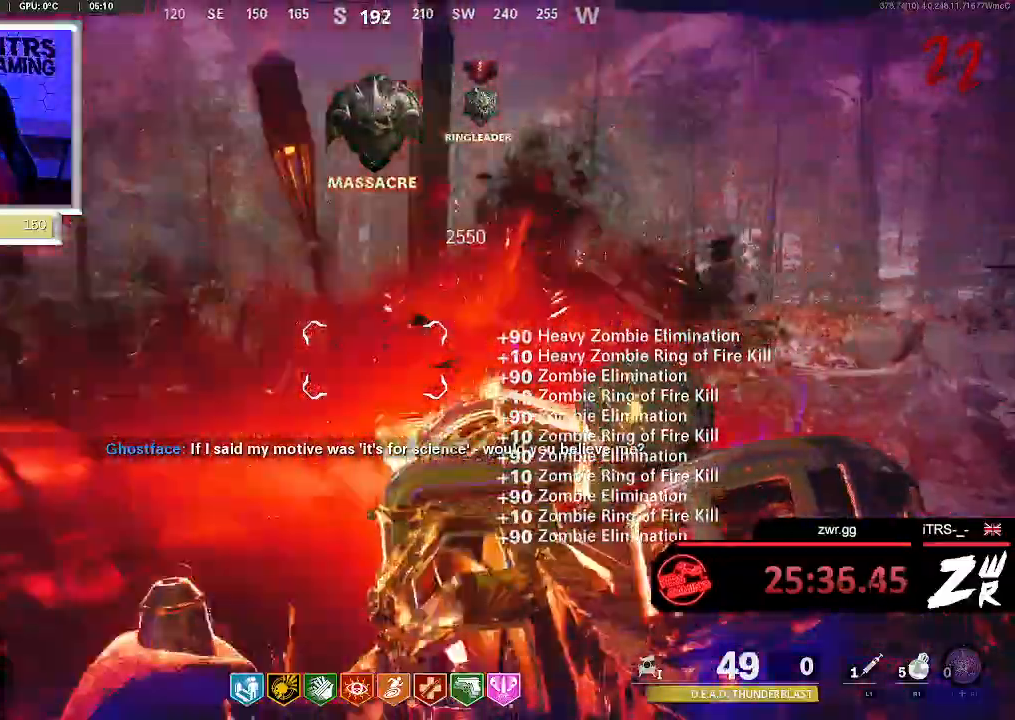
{"dt_ms": 500, "buttons": ["L2"], "left_stick": "down", "right_stick": "center", "button_events": []}
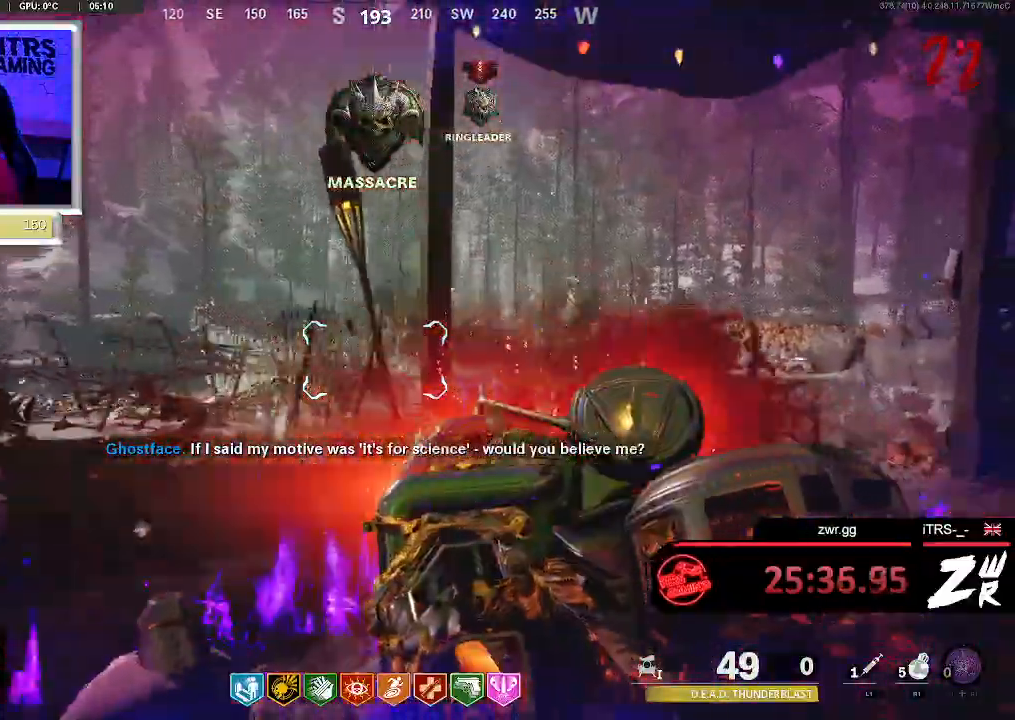
{"dt_ms": 500, "buttons": ["L2"], "left_stick": "up-right", "right_stick": "center", "button_events": []}
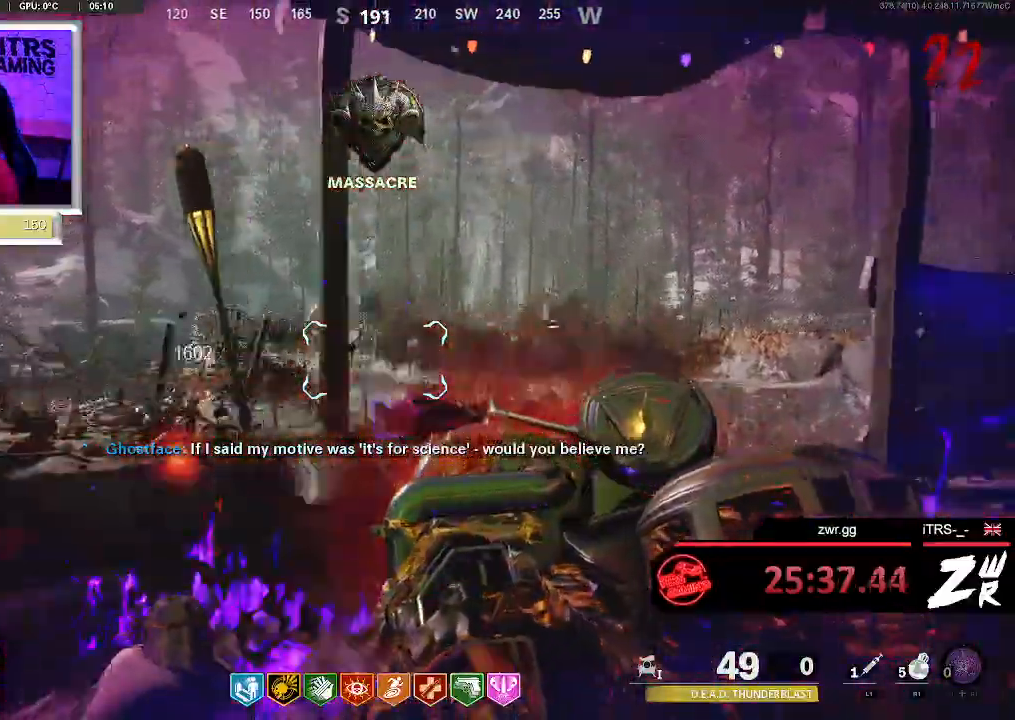
{"dt_ms": 500, "buttons": ["L2"], "left_stick": "down-left", "right_stick": "center", "button_events": []}
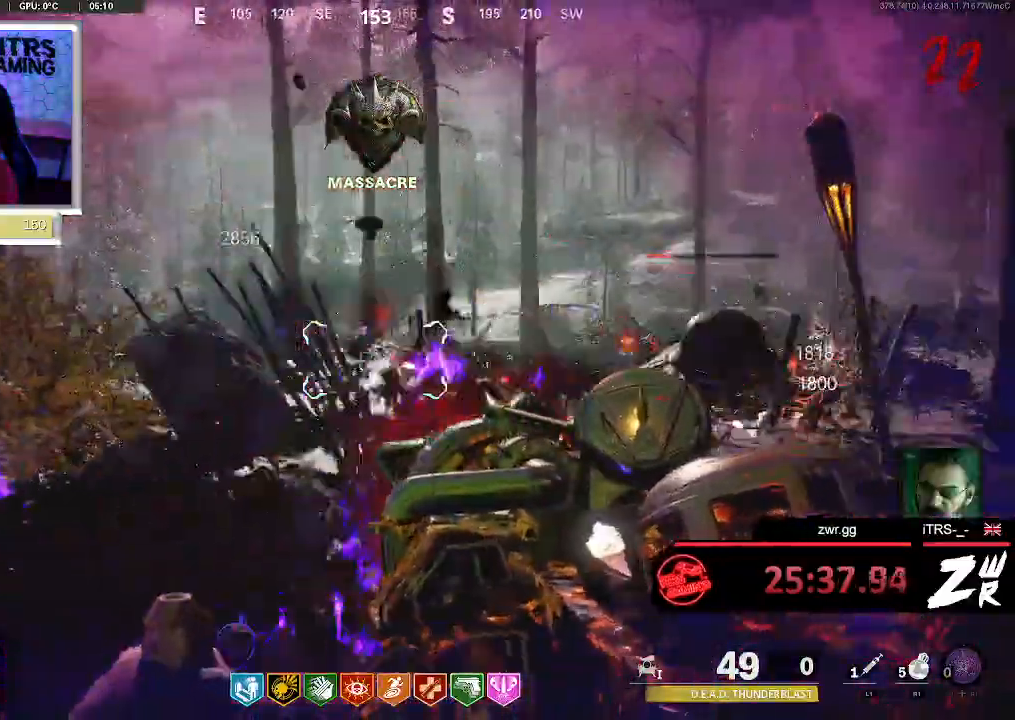
{"dt_ms": 500, "buttons": ["L2"], "left_stick": "right", "right_stick": "center", "button_events": []}